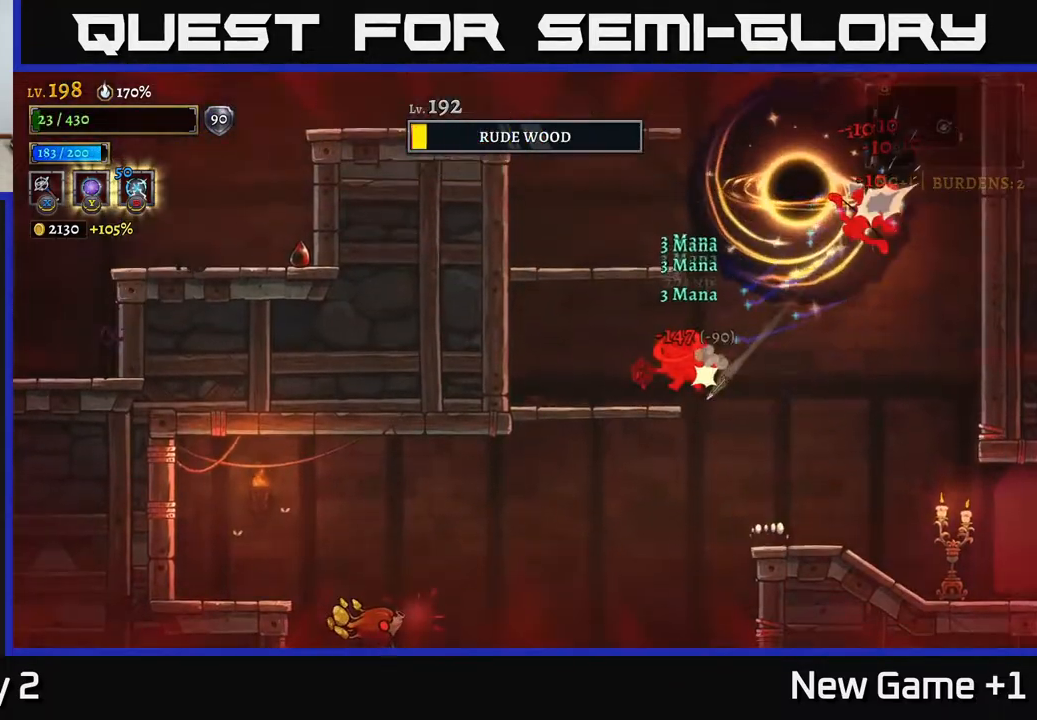
Gameplay with a controller (Xbox layout); each line is a JSON object with the inputs held at the frame after it. "events" lists button and stick changes between this image and that frame as [ms after this image, input, new state], when the widget could be followed in between.
{"buttons": [], "left_stick": "left", "right_stick": "center", "events": [[233, "A", "up"], [300, "A", "down"], [433, "A", "up"]]}
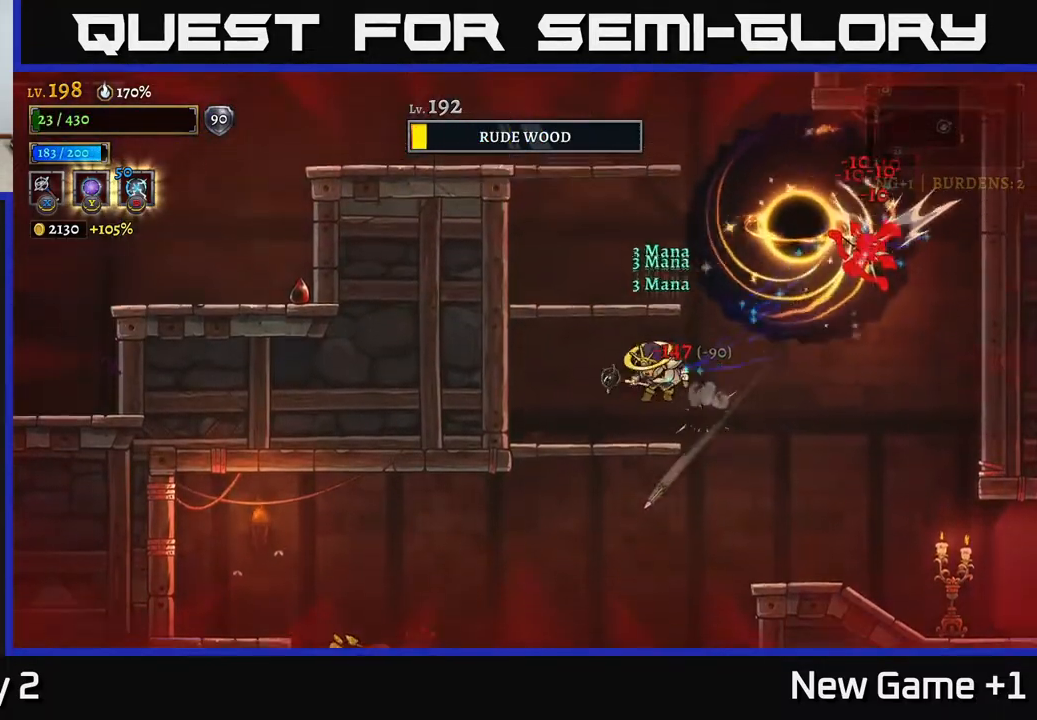
{"buttons": [], "left_stick": "right", "right_stick": "center", "events": [[17, "A", "down"], [83, "L2", "down"], [133, "A", "up"], [233, "L2", "up"], [300, "left_stick", "center"], [350, "left_stick", "right"]]}
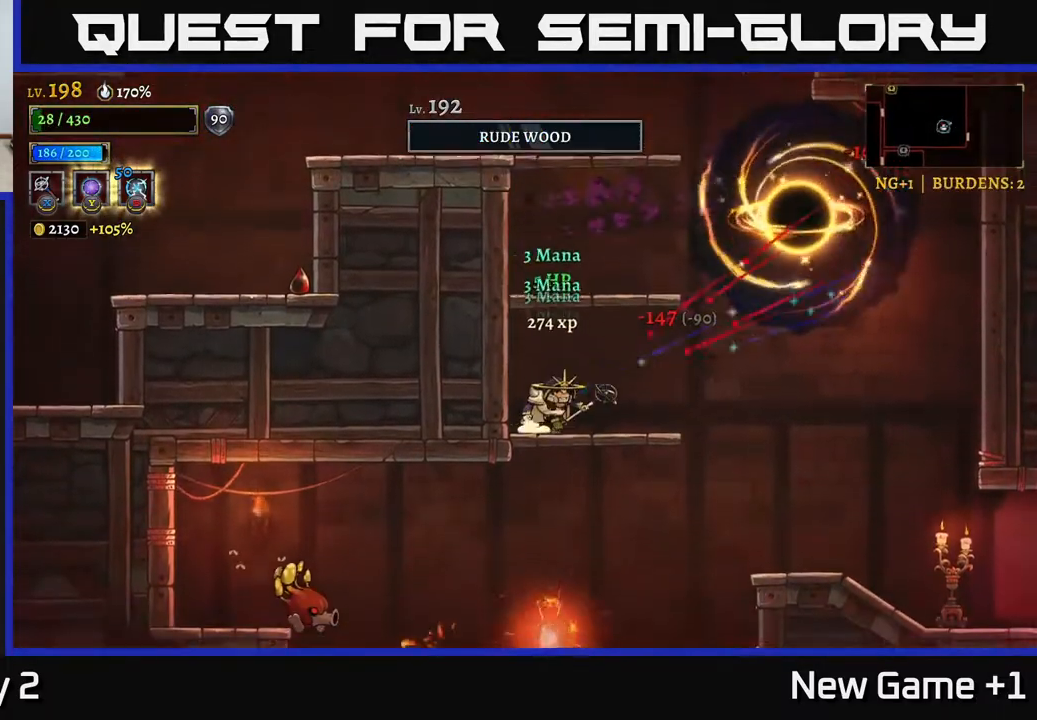
{"buttons": [], "left_stick": "left", "right_stick": "center", "events": [[117, "left_stick", "center"], [167, "left_stick", "left"], [250, "left_stick", "down-left"], [317, "A", "down"], [450, "A", "up"], [500, "left_stick", "left"]]}
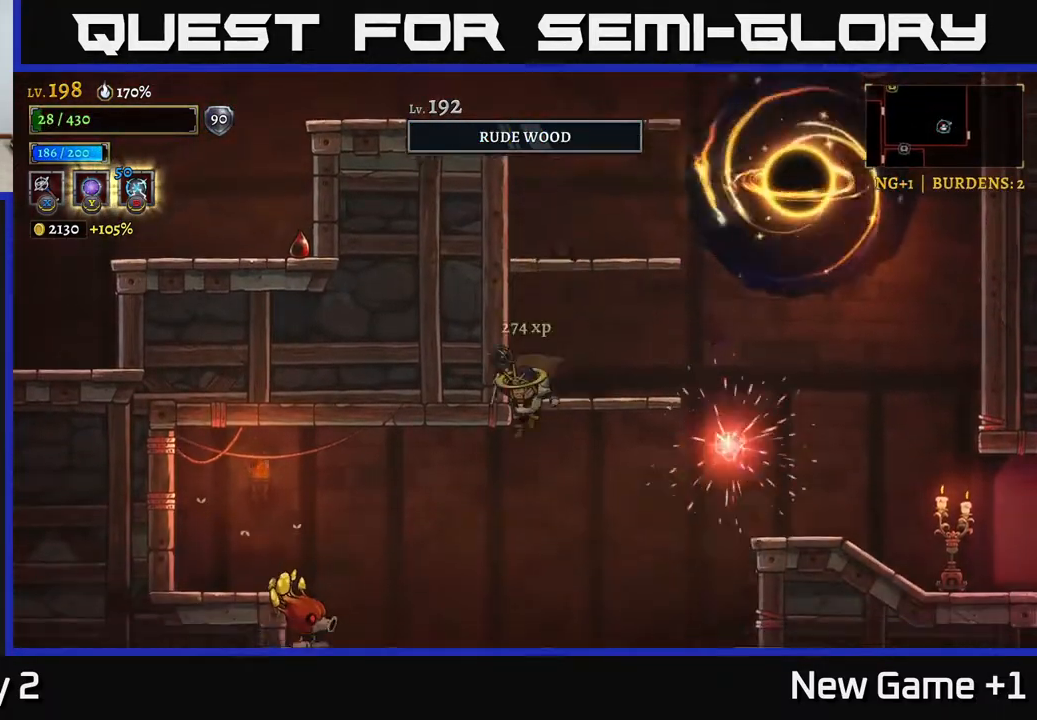
{"buttons": [], "left_stick": "center", "right_stick": "center", "events": [[350, "X", "down"], [483, "X", "up"], [483, "left_stick", "center"]]}
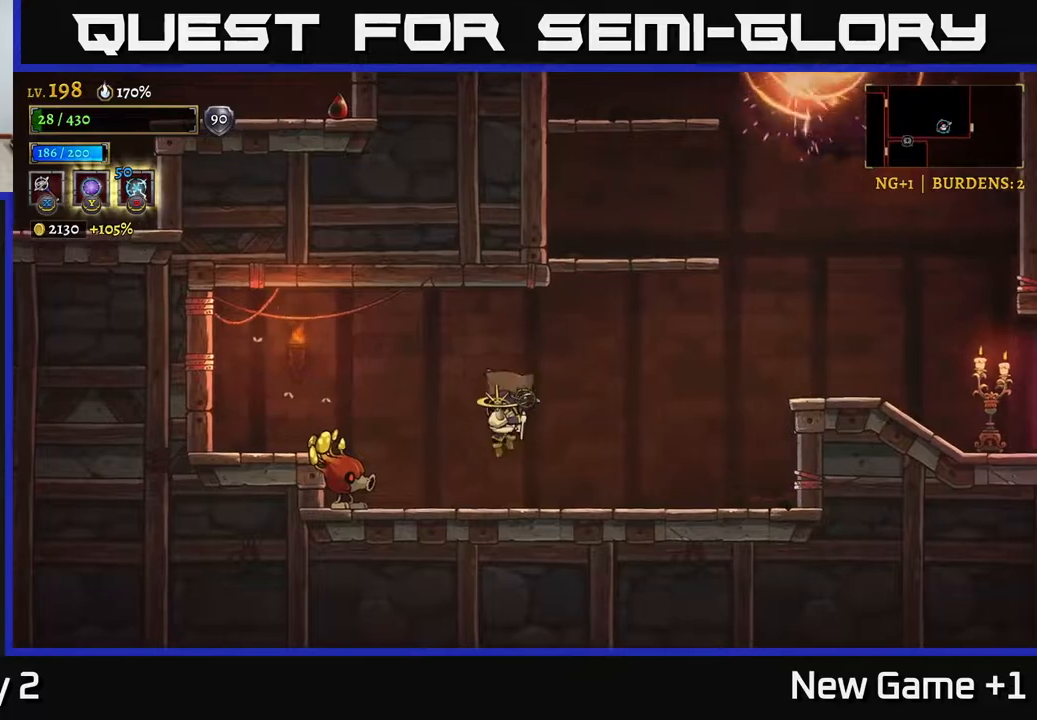
{"buttons": [], "left_stick": "down-left", "right_stick": "center", "events": [[383, "left_stick", "left"], [500, "left_stick", "down-left"]]}
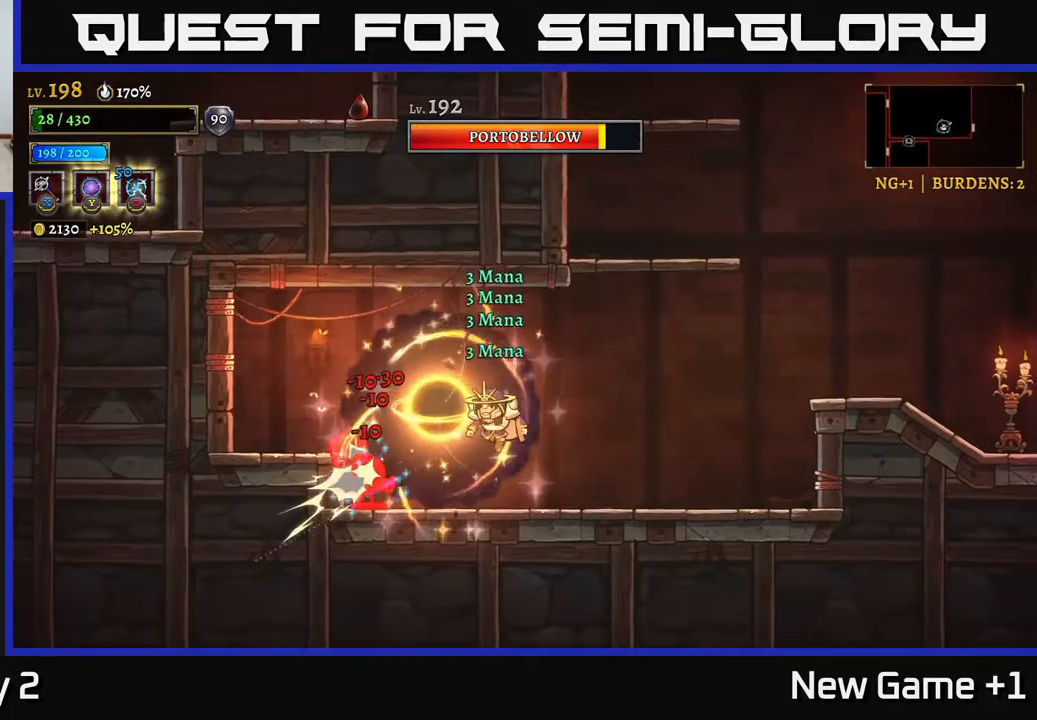
{"buttons": [], "left_stick": "right", "right_stick": "center", "events": [[67, "B", "down"], [133, "B", "up"], [250, "left_stick", "down-right"], [367, "left_stick", "right"]]}
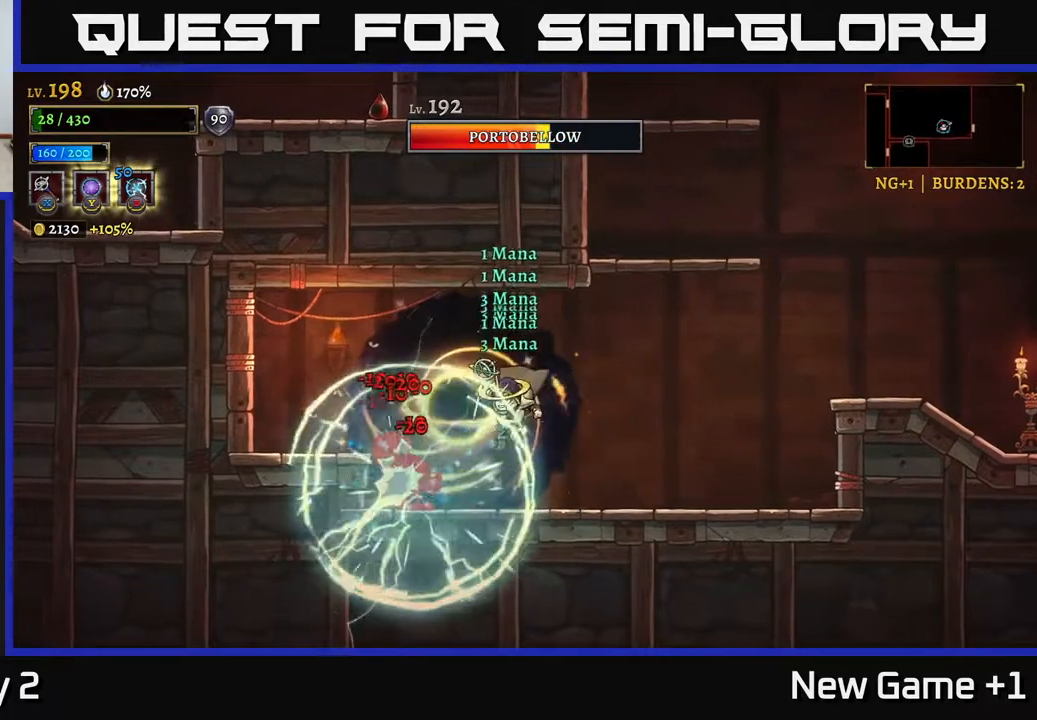
{"buttons": [], "left_stick": "center", "right_stick": "center", "events": [[500, "left_stick", "center"]]}
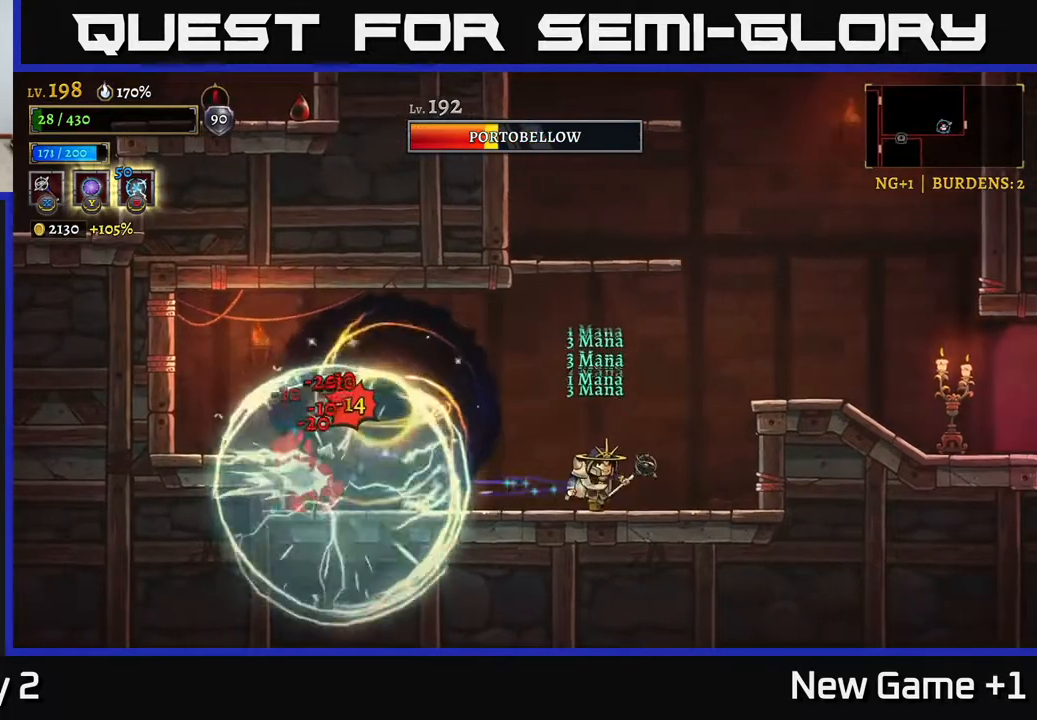
{"buttons": [], "left_stick": "center", "right_stick": "center", "events": [[267, "left_stick", "right"], [400, "left_stick", "center"]]}
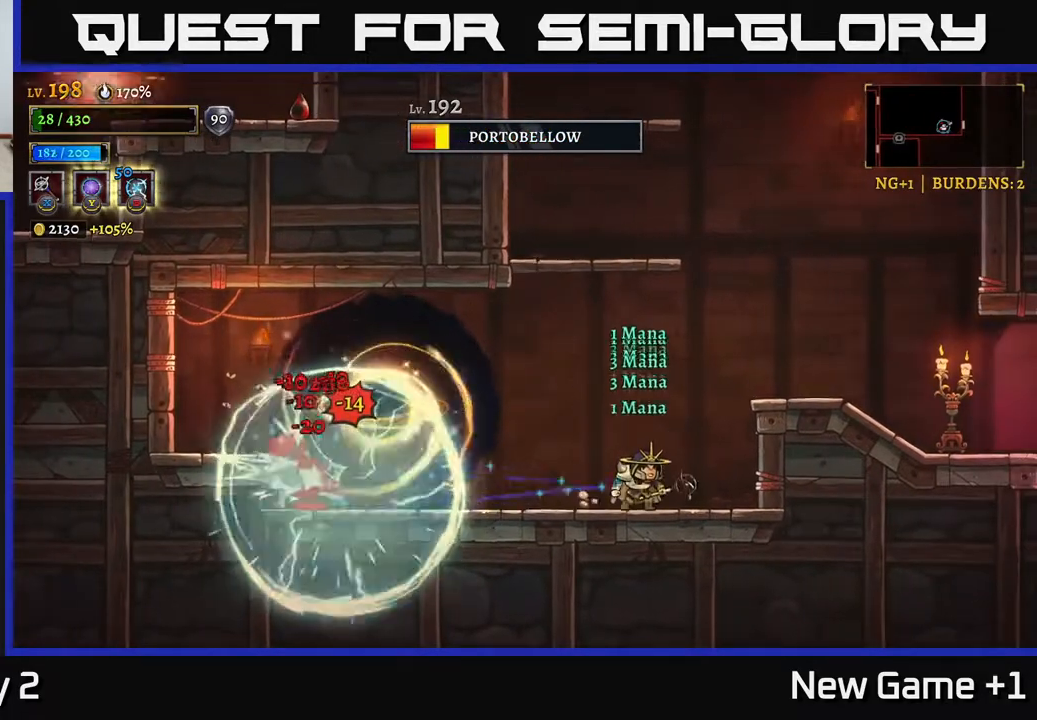
{"buttons": [], "left_stick": "right", "right_stick": "center", "events": [[50, "left_stick", "right"], [100, "A", "down"], [317, "A", "up"]]}
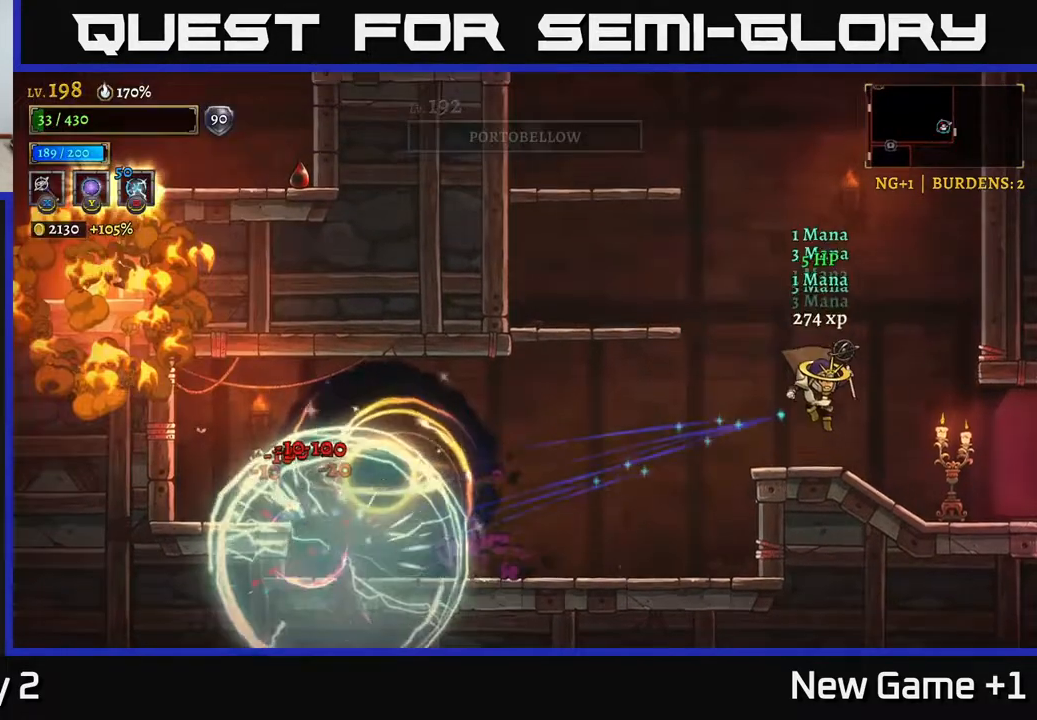
{"buttons": [], "left_stick": "left", "right_stick": "center", "events": [[267, "left_stick", "center"], [350, "left_stick", "left"]]}
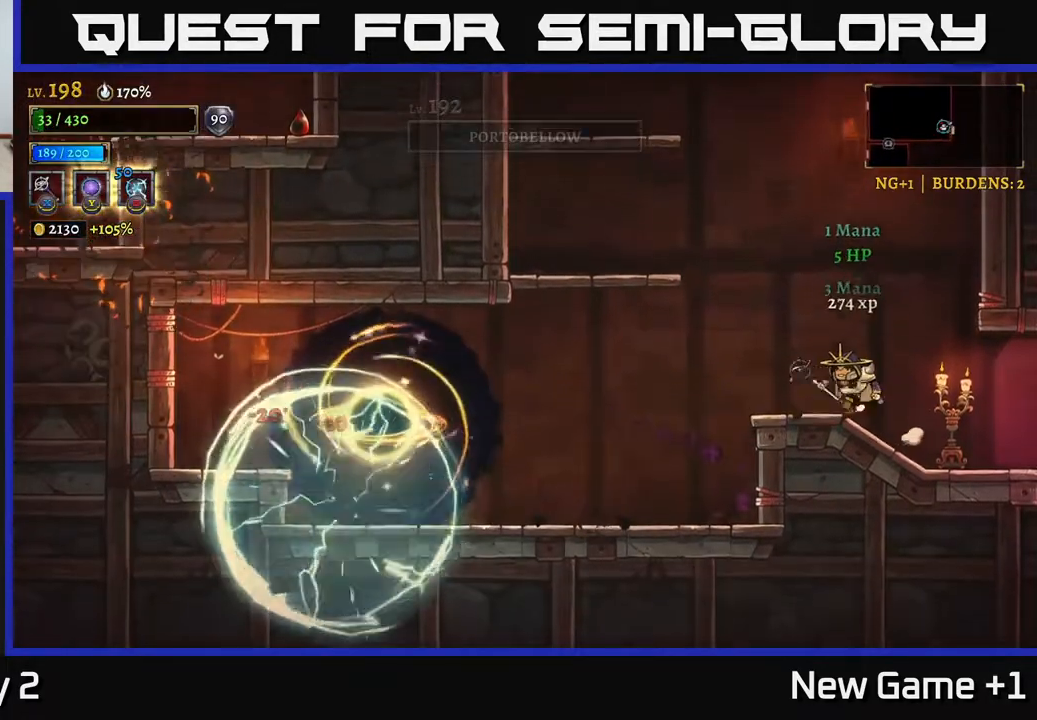
{"buttons": ["A"], "left_stick": "left", "right_stick": "center", "events": [[183, "A", "down"]]}
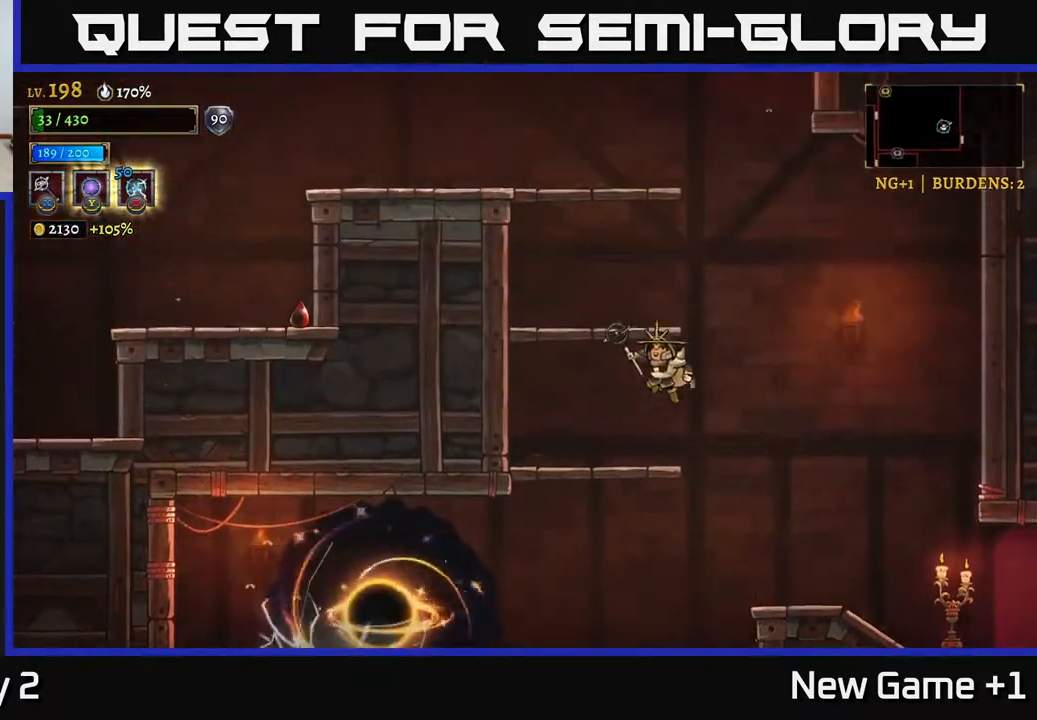
{"buttons": ["A"], "left_stick": "center", "right_stick": "center", "events": [[17, "A", "up"], [233, "left_stick", "center"], [433, "A", "down"]]}
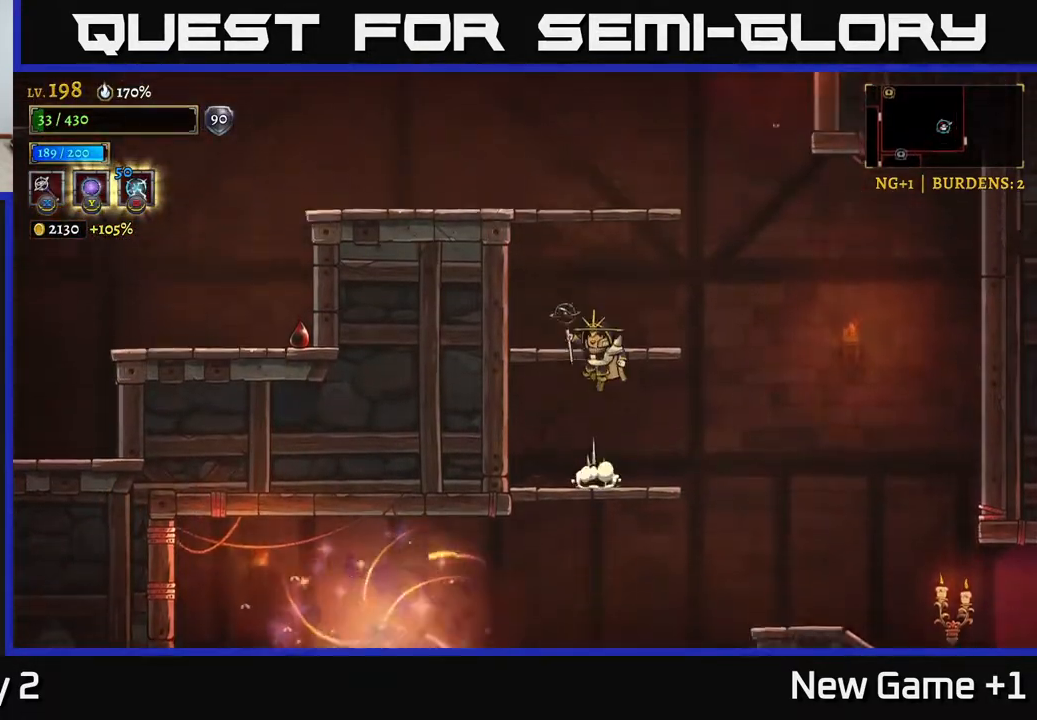
{"buttons": ["A"], "left_stick": "left", "right_stick": "center", "events": [[283, "A", "up"], [333, "A", "down"], [400, "left_stick", "left"]]}
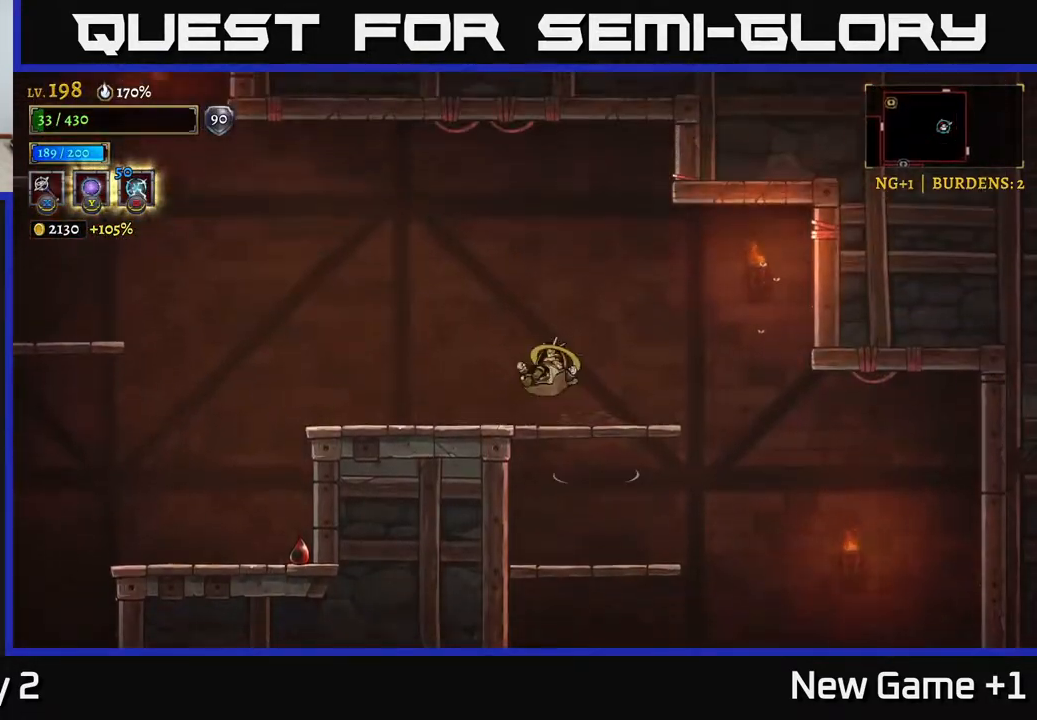
{"buttons": ["A"], "left_stick": "left", "right_stick": "center", "events": [[83, "A", "up"], [483, "A", "down"]]}
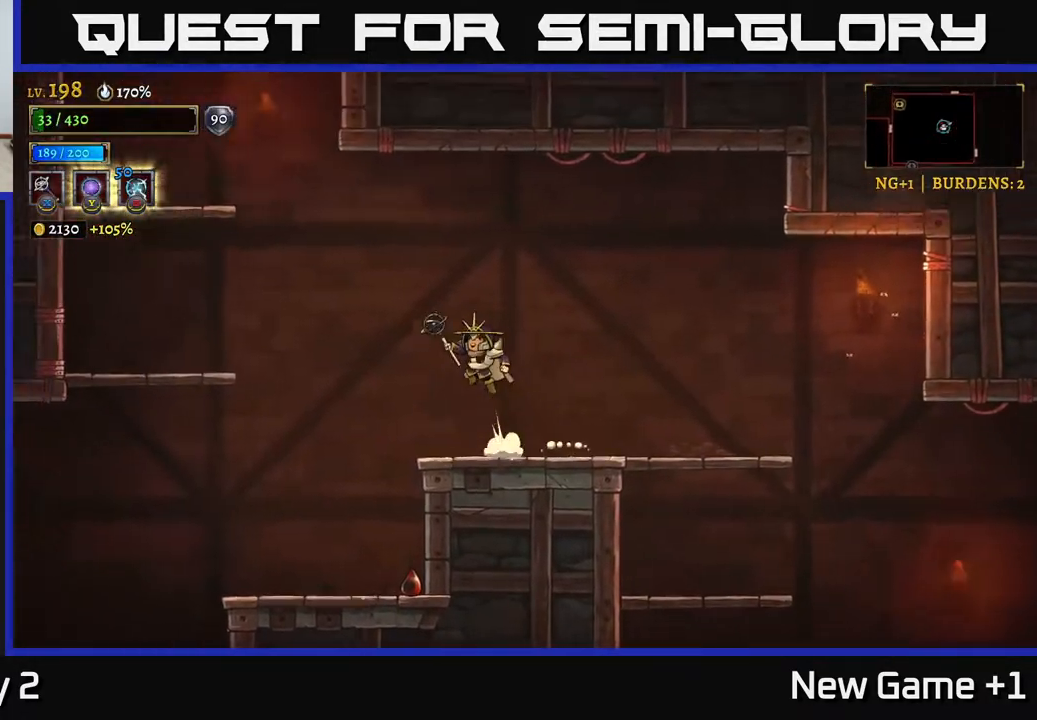
{"buttons": [], "left_stick": "left", "right_stick": "center", "events": [[117, "L2", "down"], [200, "A", "up"], [433, "L2", "up"]]}
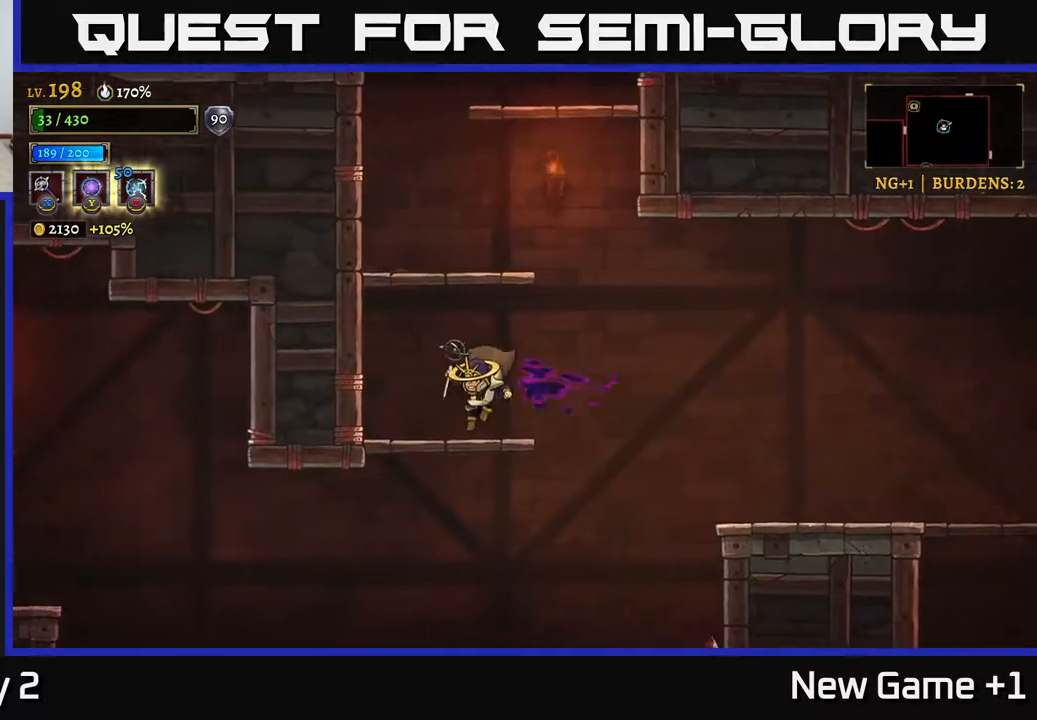
{"buttons": [], "left_stick": "right", "right_stick": "center", "events": [[217, "A", "down"], [300, "left_stick", "center"], [350, "left_stick", "right"], [483, "A", "up"]]}
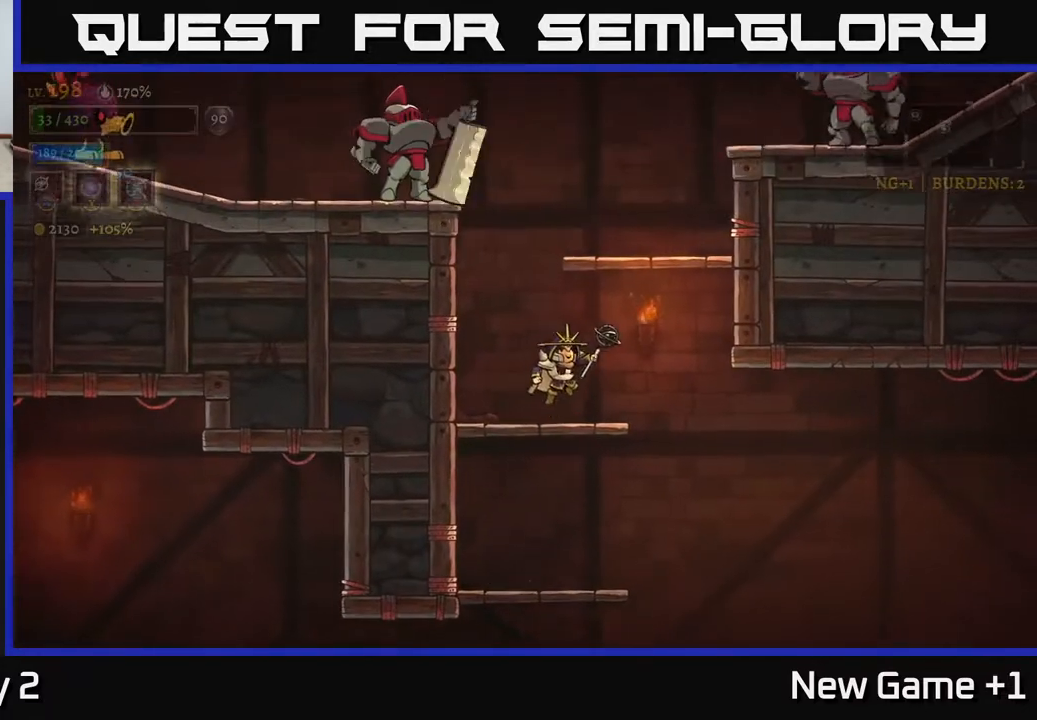
{"buttons": [], "left_stick": "right", "right_stick": "center", "events": [[83, "left_stick", "left"], [300, "left_stick", "right"], [333, "A", "down"], [483, "A", "up"]]}
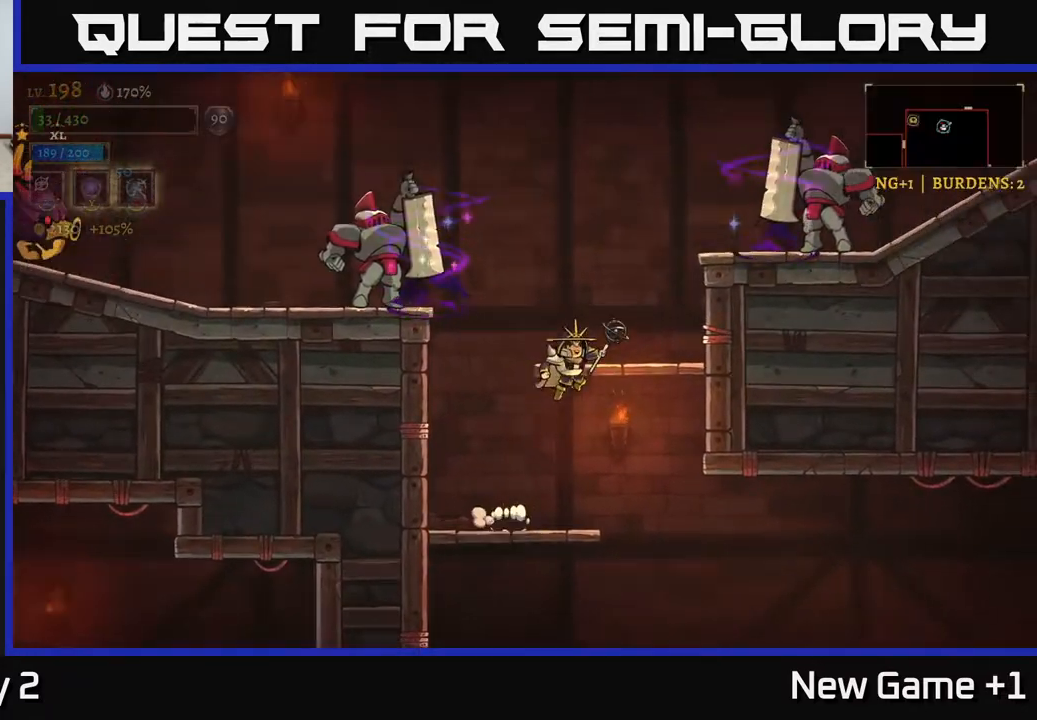
{"buttons": [], "left_stick": "center", "right_stick": "center", "events": [[117, "left_stick", "down-left"], [283, "left_stick", "center"]]}
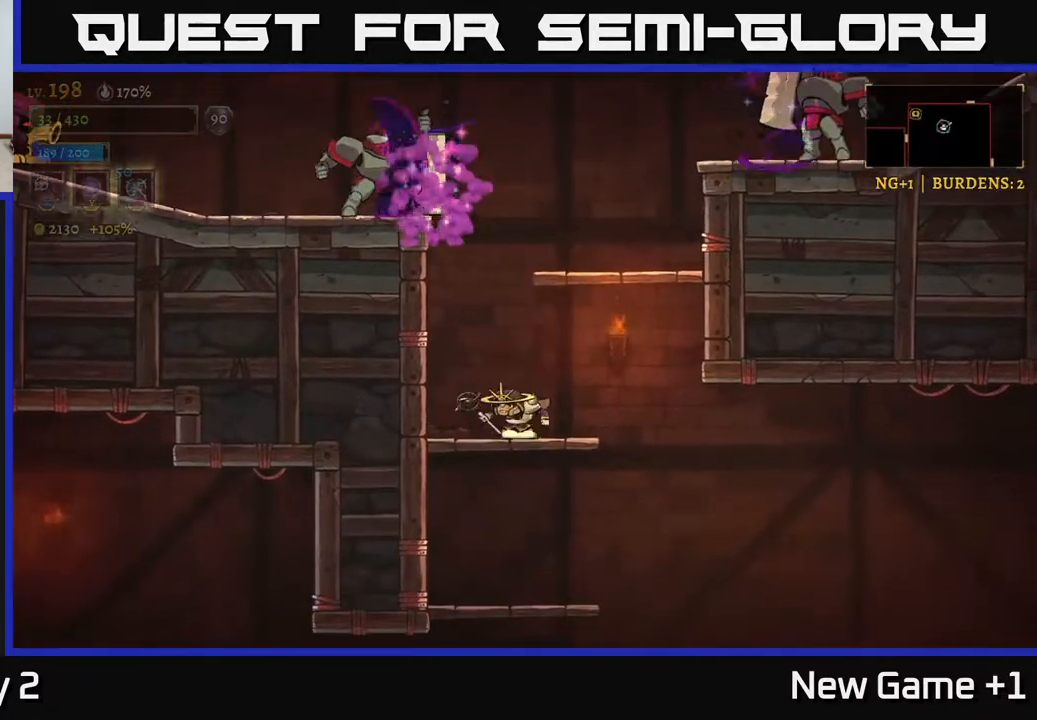
{"buttons": [], "left_stick": "center", "right_stick": "center", "events": []}
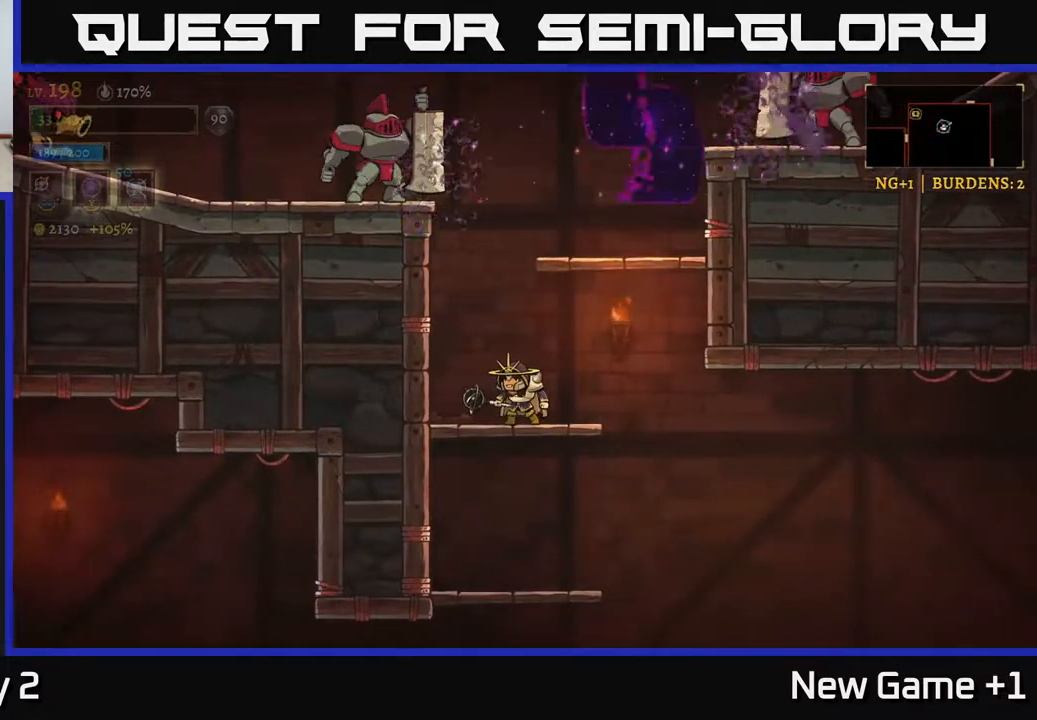
{"buttons": ["A"], "left_stick": "left", "right_stick": "center", "events": [[217, "left_stick", "right"], [283, "A", "down"], [417, "left_stick", "left"]]}
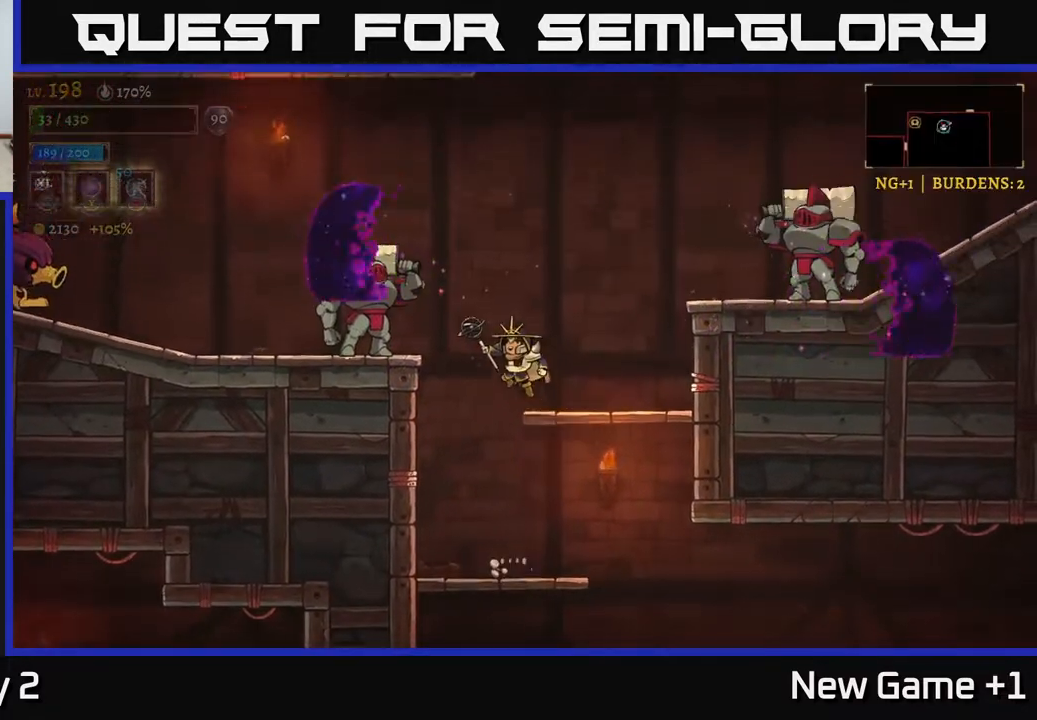
{"buttons": [], "left_stick": "center", "right_stick": "center", "events": [[167, "X", "down"], [183, "A", "up"], [300, "X", "up"], [350, "left_stick", "center"]]}
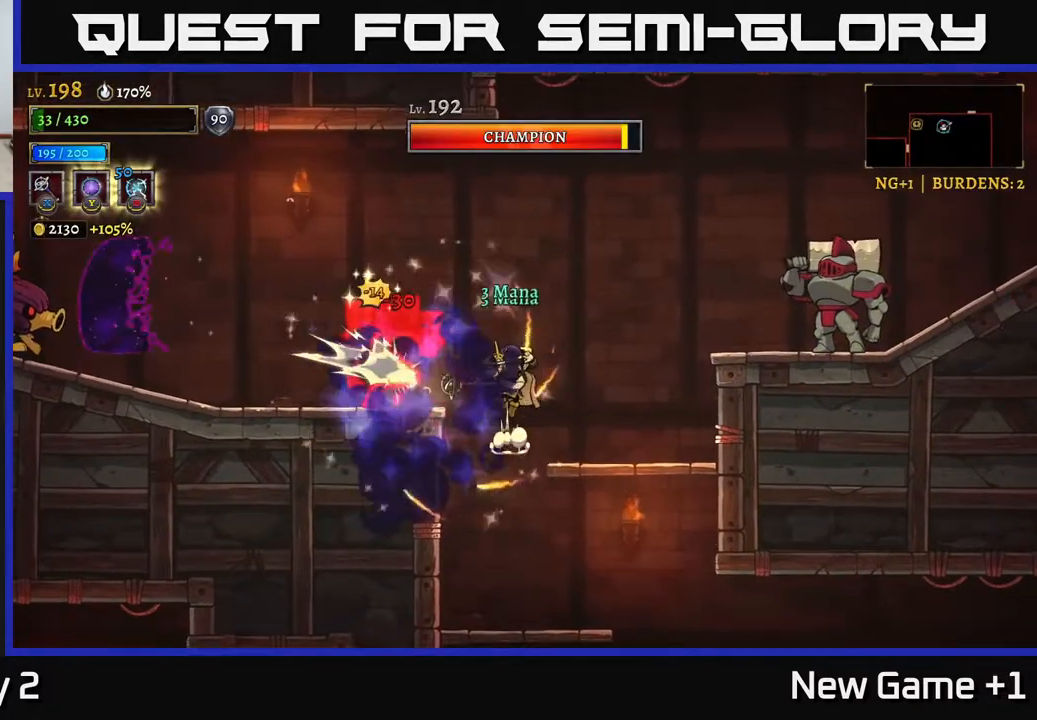
{"buttons": [], "left_stick": "left", "right_stick": "center", "events": [[67, "left_stick", "right"], [500, "left_stick", "left"]]}
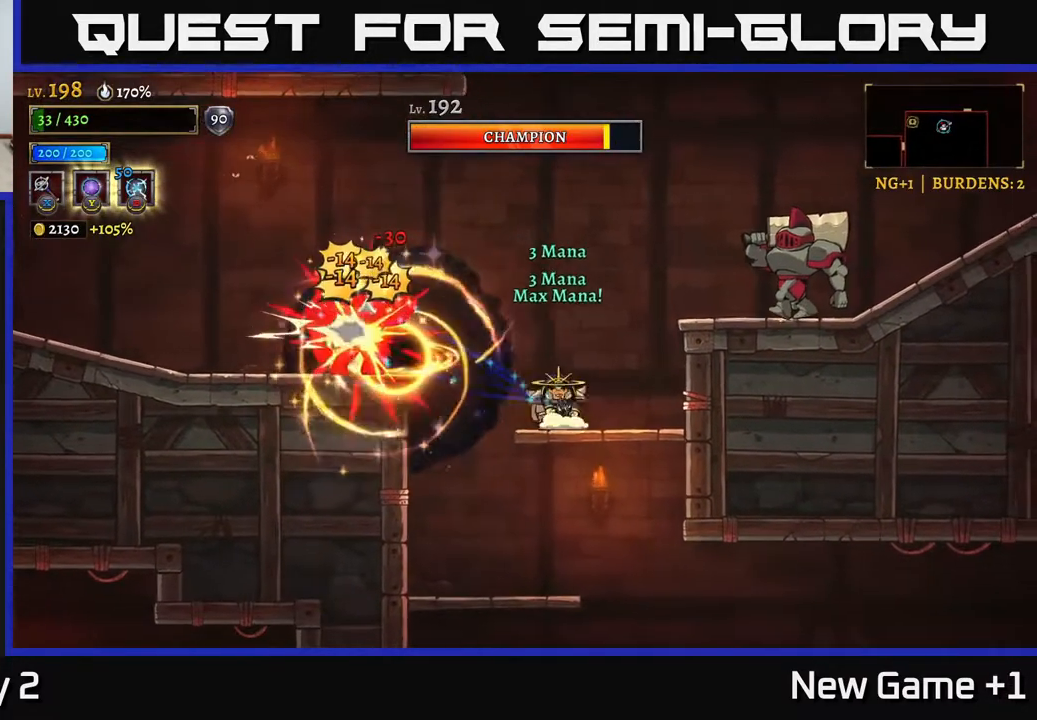
{"buttons": [], "left_stick": "center", "right_stick": "center", "events": [[183, "left_stick", "center"], [283, "left_stick", "down"], [383, "A", "down"], [500, "A", "up"], [500, "left_stick", "center"]]}
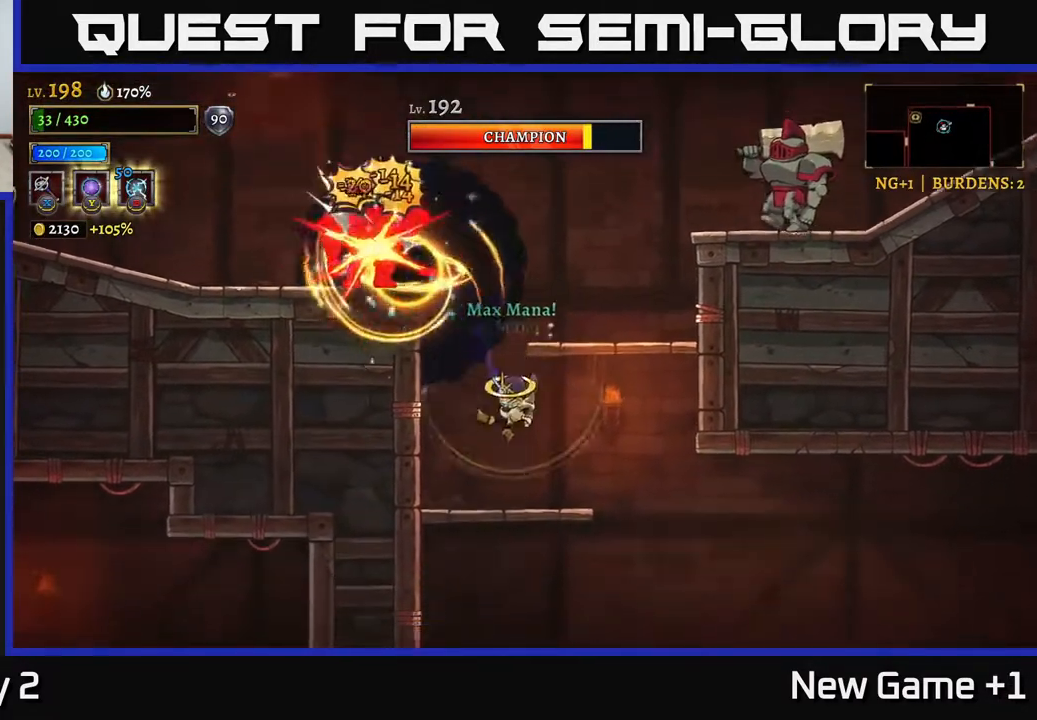
{"buttons": [], "left_stick": "right", "right_stick": "center", "events": [[233, "left_stick", "right"]]}
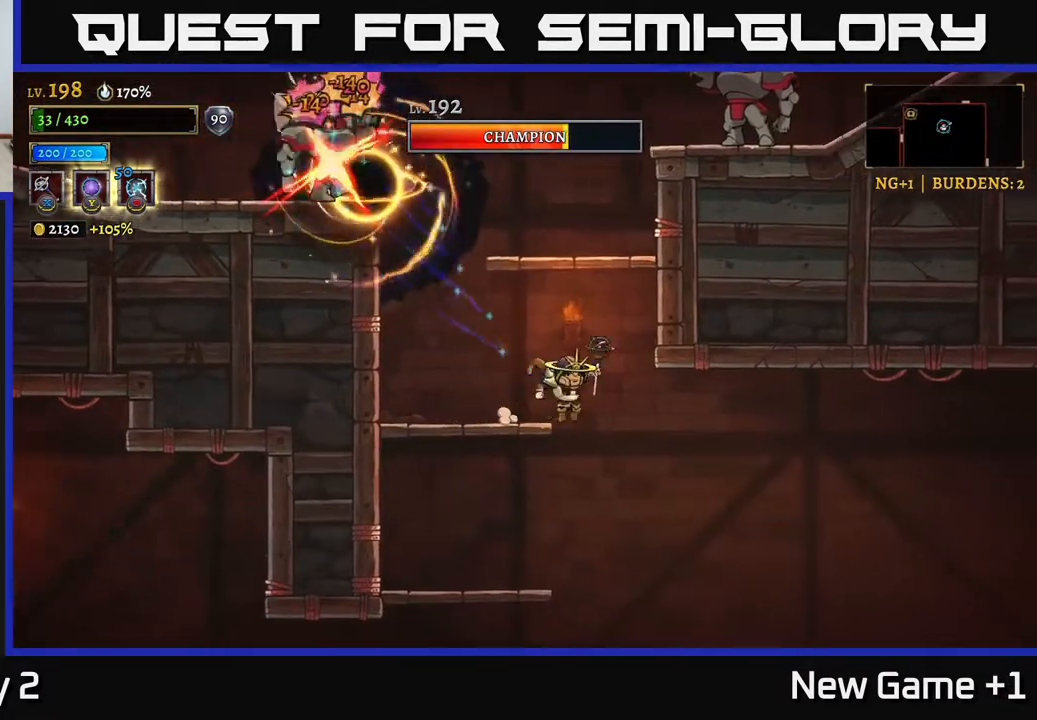
{"buttons": [], "left_stick": "center", "right_stick": "center", "events": [[67, "left_stick", "down-left"], [183, "A", "down"], [300, "A", "up"], [333, "left_stick", "center"]]}
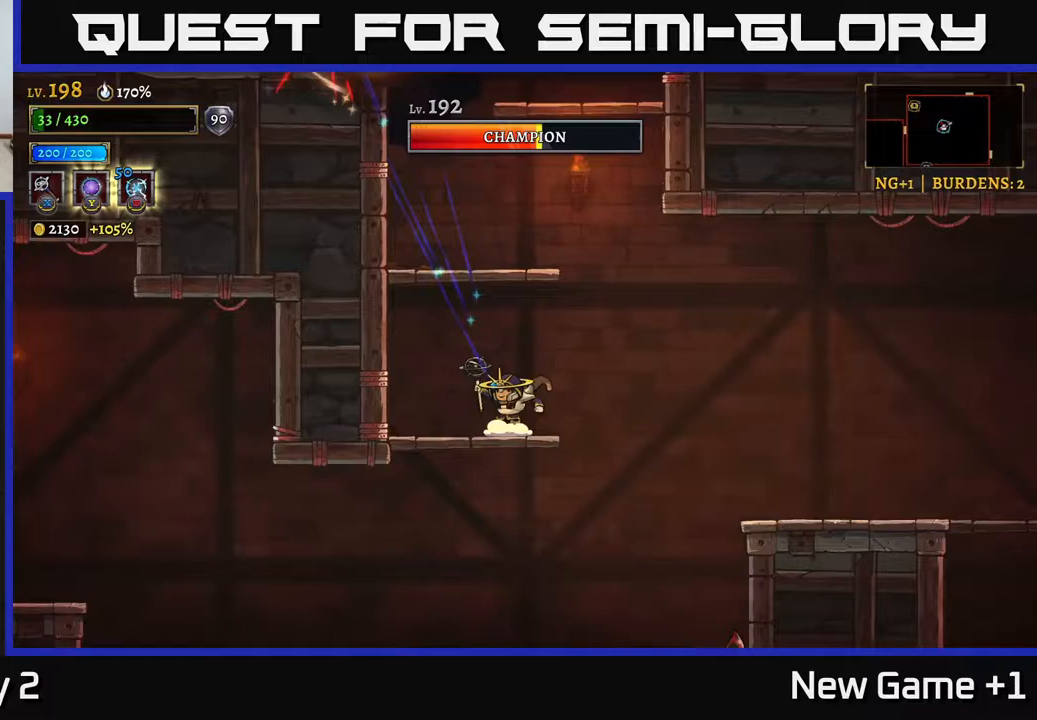
{"buttons": ["A"], "left_stick": "center", "right_stick": "center", "events": [[217, "A", "down"]]}
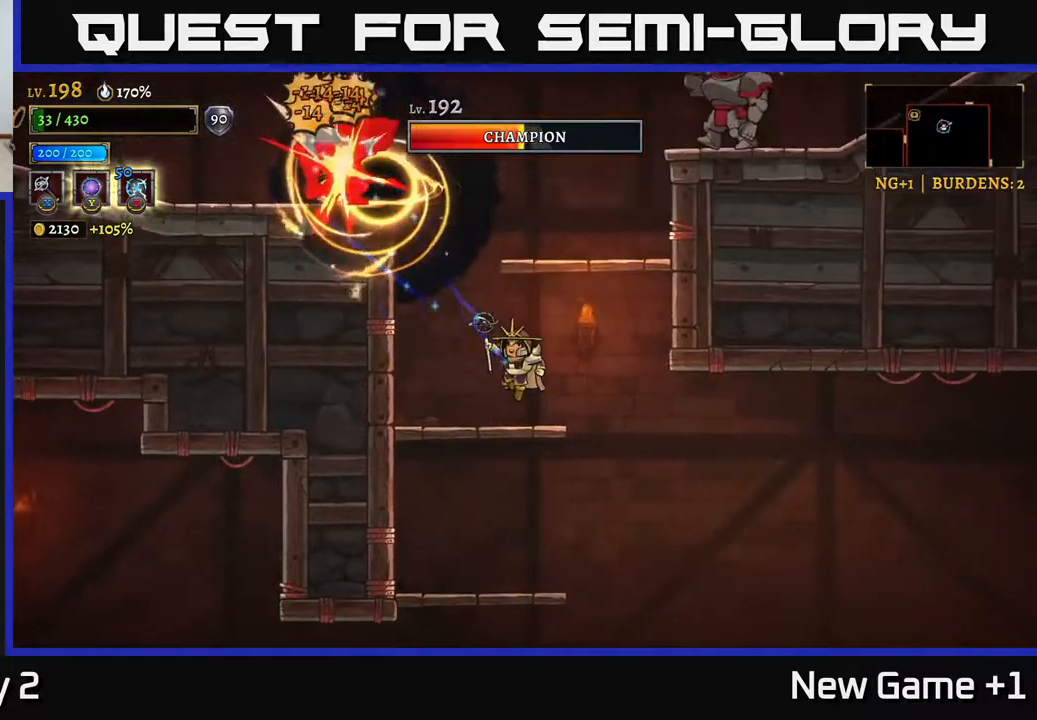
{"buttons": [], "left_stick": "center", "right_stick": "center", "events": [[50, "A", "up"]]}
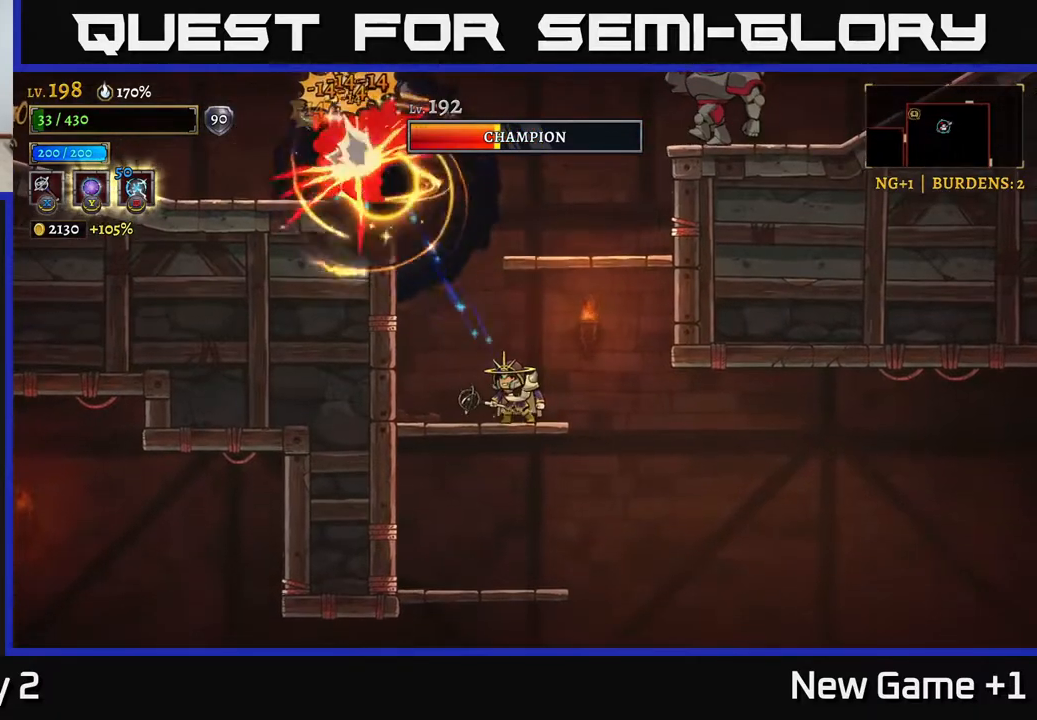
{"buttons": [], "left_stick": "center", "right_stick": "center", "events": []}
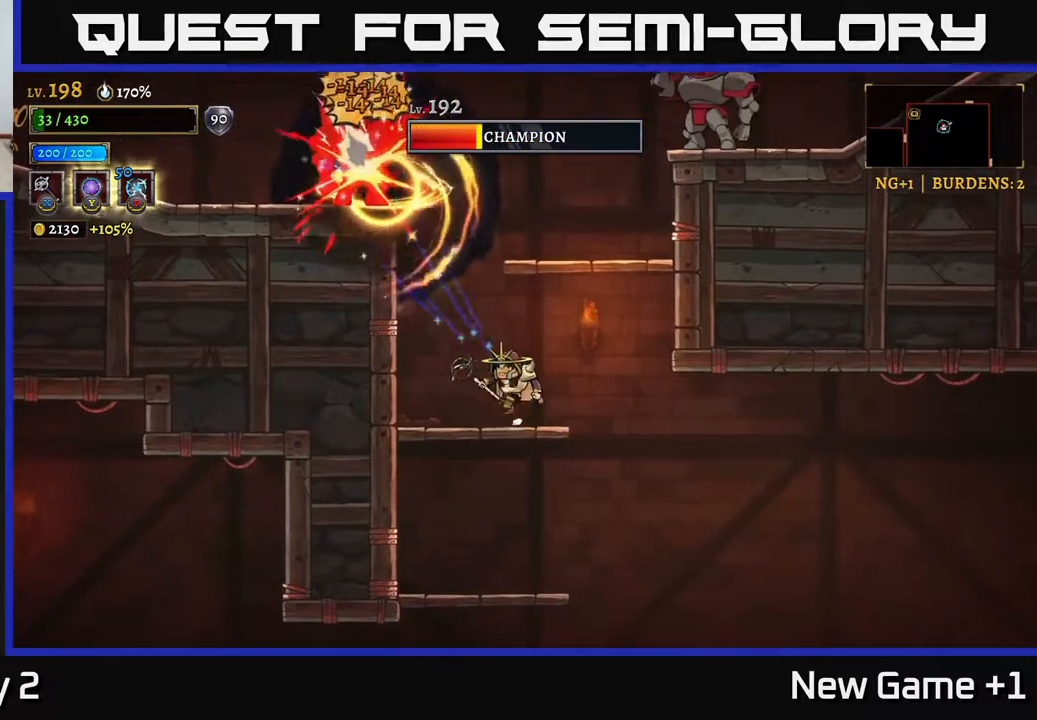
{"buttons": [], "left_stick": "center", "right_stick": "center", "events": [[17, "left_stick", "up-left"], [33, "A", "down"], [100, "A", "up"], [117, "B", "down"], [233, "B", "up"], [300, "left_stick", "center"], [367, "left_stick", "right"], [450, "left_stick", "center"]]}